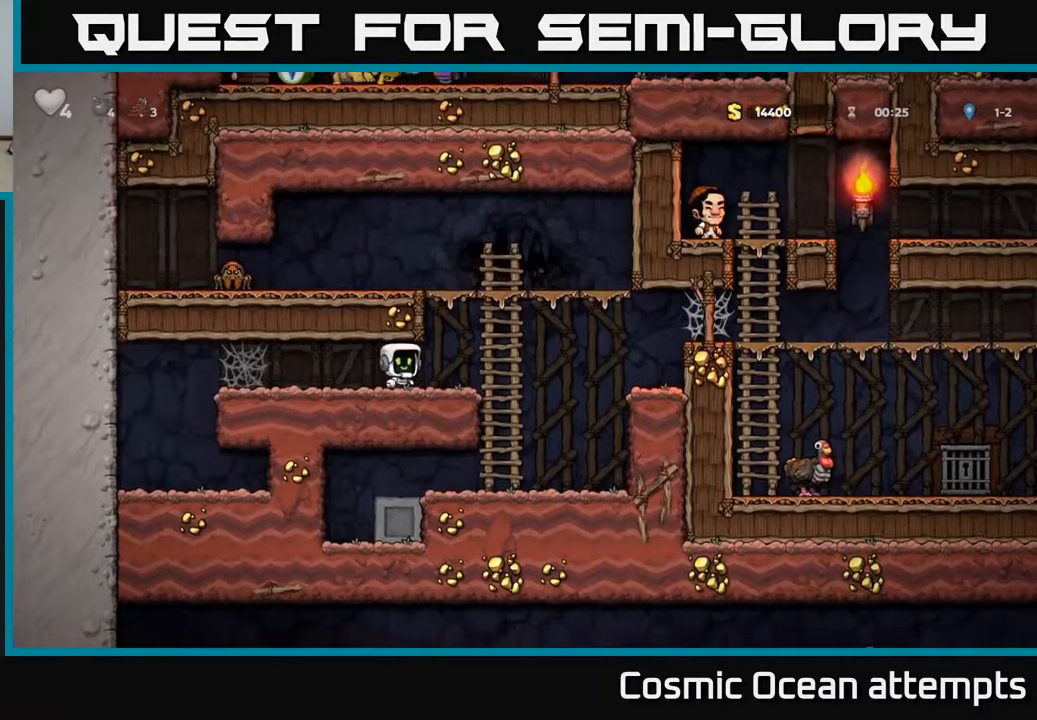
Gameplay with a controller (Xbox layout); each line is a JSON object with the inputs held at the frame after it. "events" lists button and stick changes between this image and that frame as [ms after this image, input, new state], when the widget could be followed in between.
{"buttons": ["DPAD_RIGHT"], "left_stick": "center", "right_stick": "center", "events": [[283, "A", "down"], [417, "A", "up"]]}
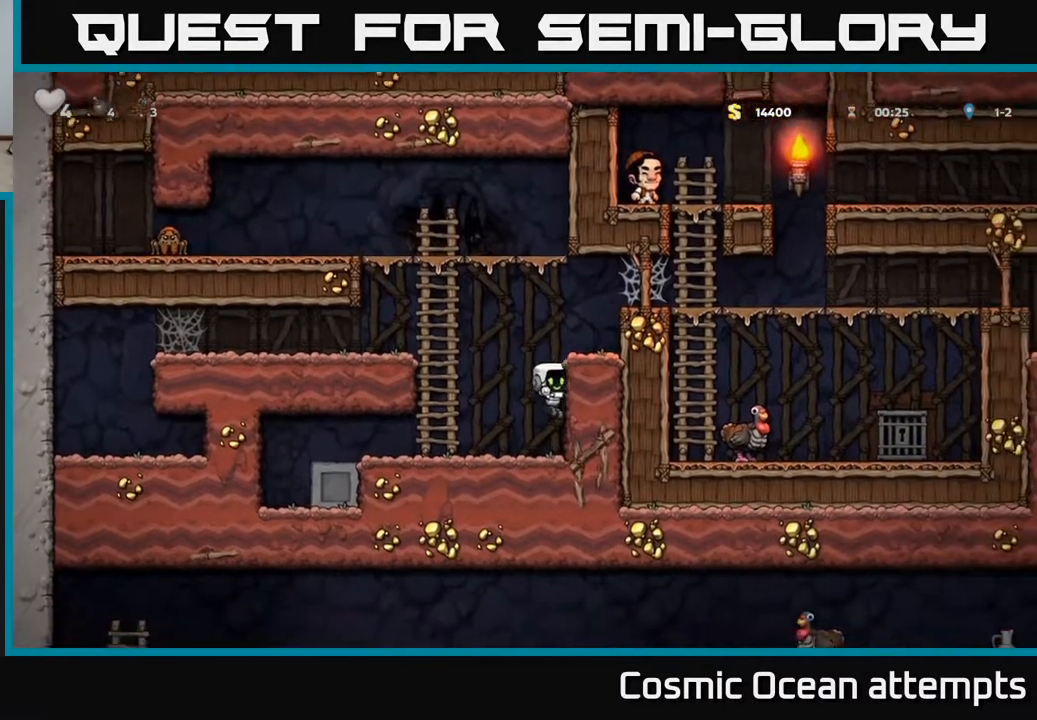
{"buttons": ["DPAD_RIGHT"], "left_stick": "center", "right_stick": "center", "events": [[100, "A", "down"], [317, "A", "up"]]}
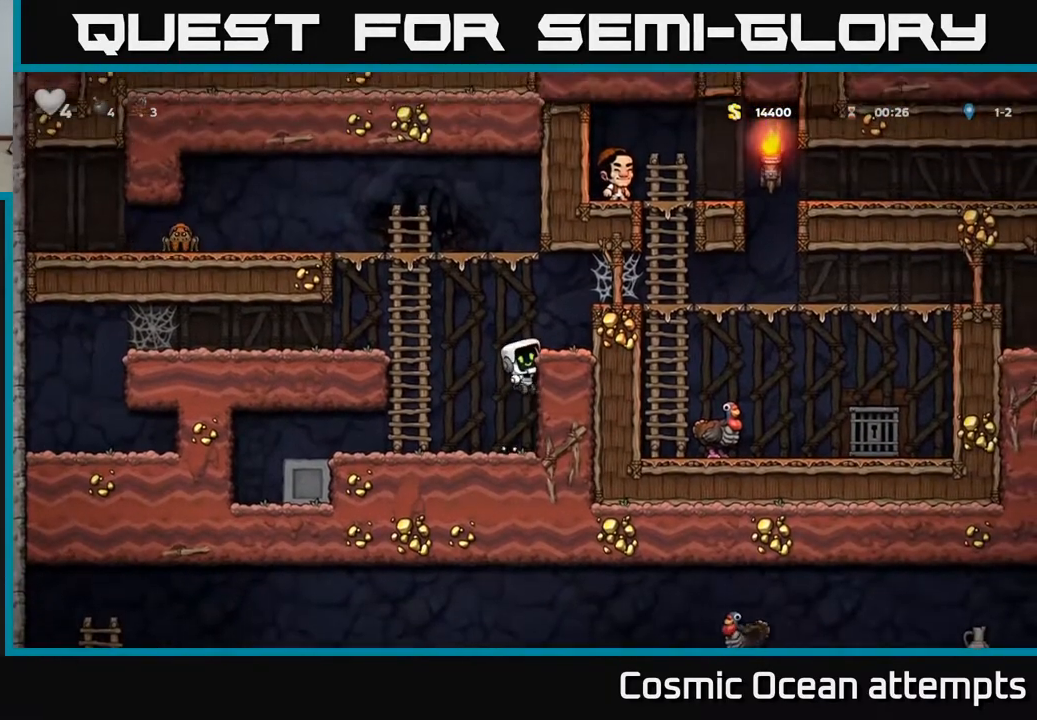
{"buttons": ["A", "DPAD_RIGHT"], "left_stick": "center", "right_stick": "center", "events": [[50, "A", "down"], [233, "A", "up"], [400, "A", "down"]]}
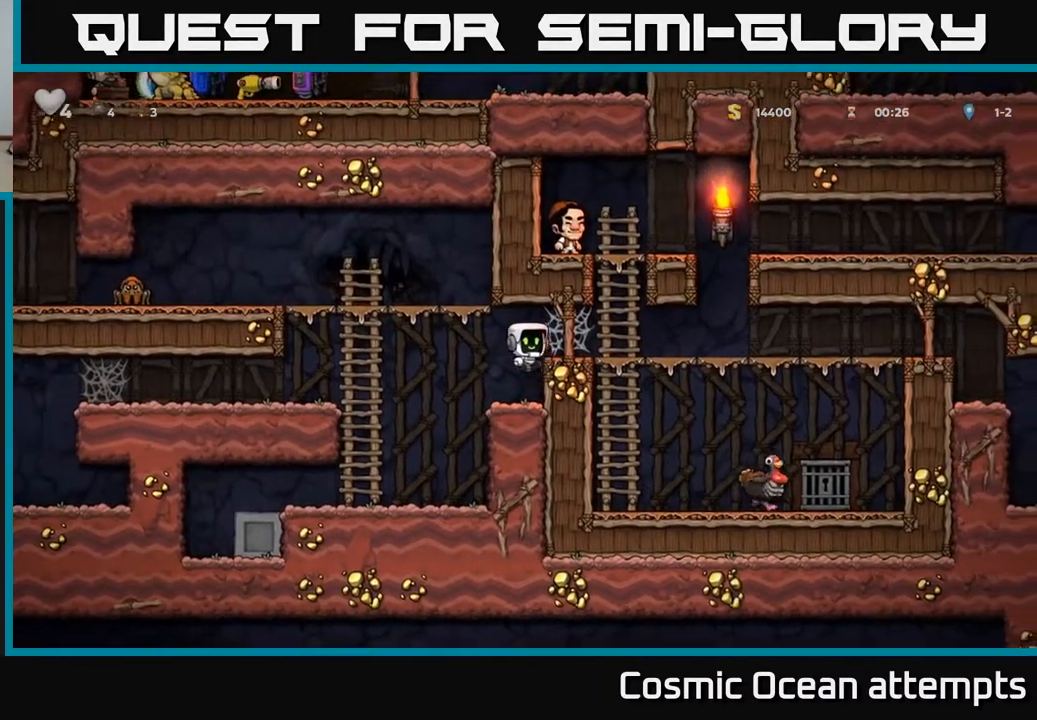
{"buttons": ["DPAD_RIGHT"], "left_stick": "center", "right_stick": "center", "events": [[17, "A", "up"], [250, "A", "down"], [317, "A", "up"], [417, "A", "down"], [500, "A", "up"]]}
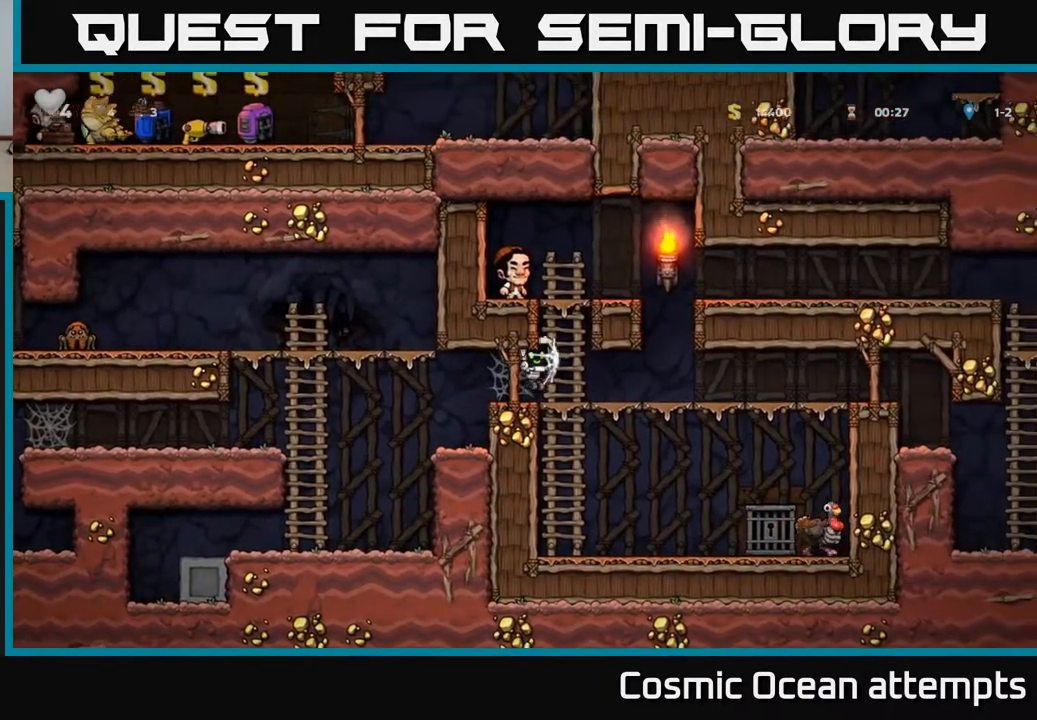
{"buttons": ["DPAD_RIGHT"], "left_stick": "center", "right_stick": "center", "events": []}
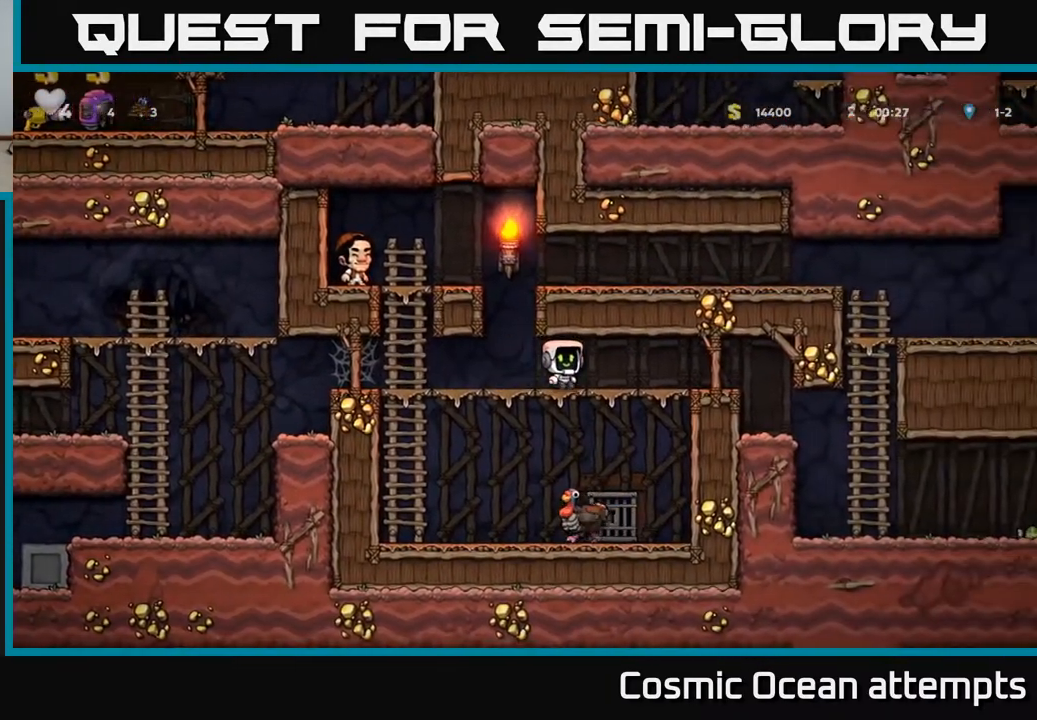
{"buttons": ["DPAD_RIGHT"], "left_stick": "center", "right_stick": "center", "events": []}
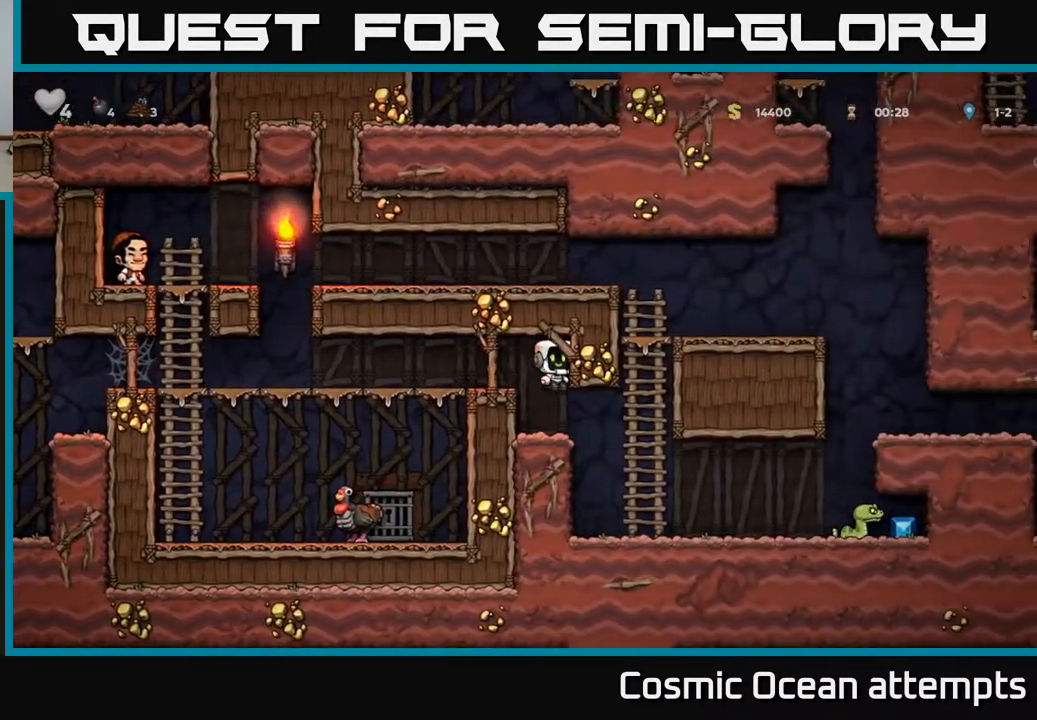
{"buttons": ["DPAD_RIGHT"], "left_stick": "center", "right_stick": "center", "events": []}
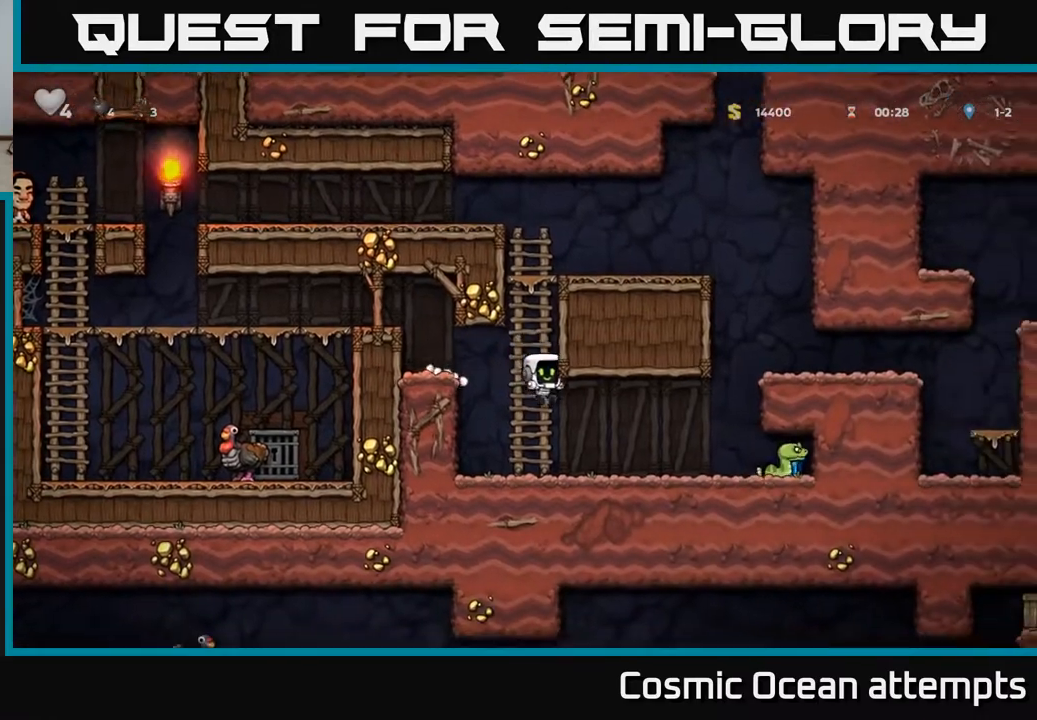
{"buttons": ["DPAD_LEFT"], "left_stick": "center", "right_stick": "center", "events": [[33, "X", "down"], [183, "X", "up"], [367, "DPAD_RIGHT", "up"], [400, "DPAD_LEFT", "down"]]}
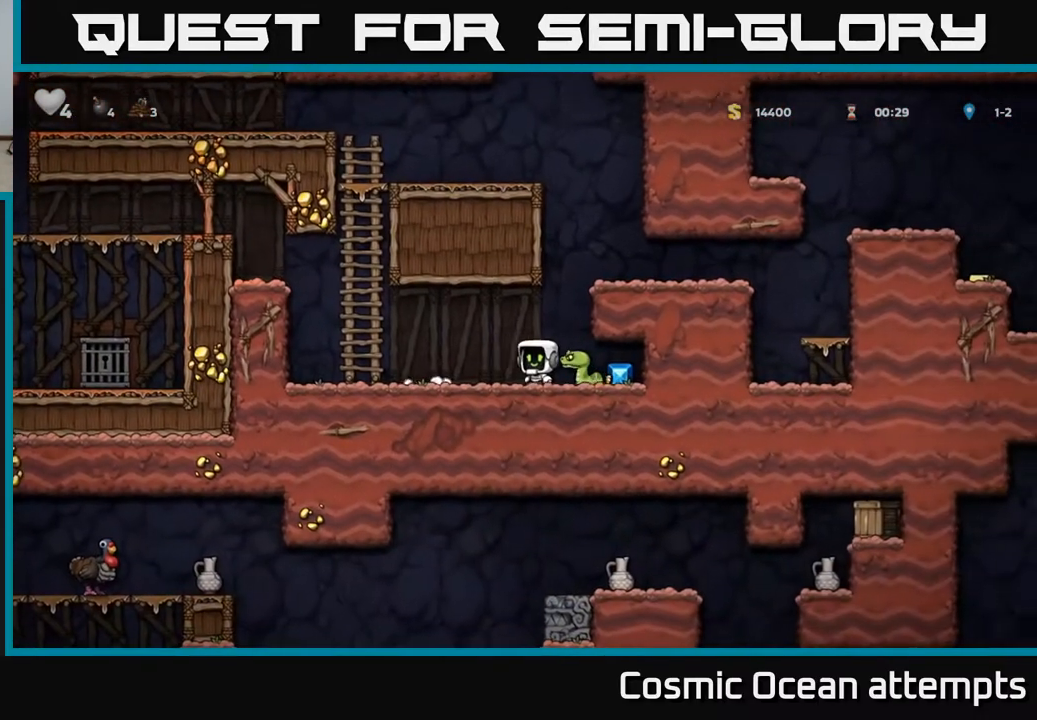
{"buttons": [], "left_stick": "center", "right_stick": "center", "events": [[17, "DPAD_LEFT", "up"], [50, "DPAD_RIGHT", "down"], [150, "DPAD_RIGHT", "up"], [183, "DPAD_LEFT", "down"], [483, "DPAD_LEFT", "up"]]}
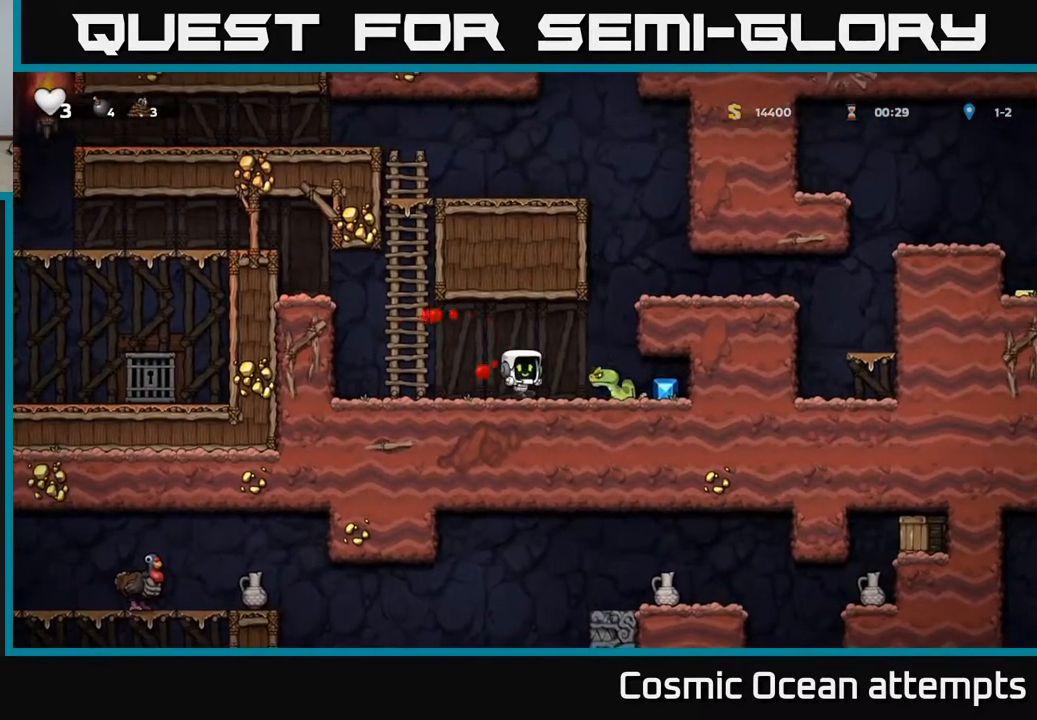
{"buttons": ["DPAD_RIGHT"], "left_stick": "center", "right_stick": "center", "events": [[100, "DPAD_RIGHT", "down"], [133, "X", "down"], [217, "X", "up"]]}
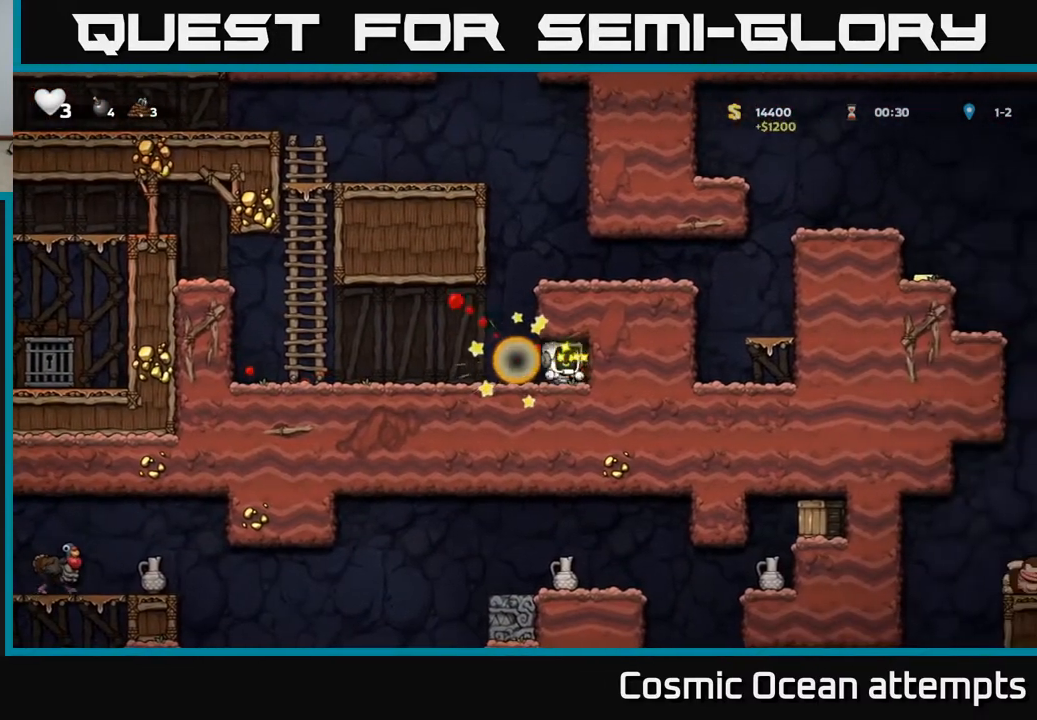
{"buttons": ["A", "DPAD_RIGHT"], "left_stick": "center", "right_stick": "center", "events": [[67, "DPAD_RIGHT", "up"], [100, "DPAD_LEFT", "down"], [350, "A", "down"], [350, "DPAD_LEFT", "up"], [383, "DPAD_RIGHT", "down"]]}
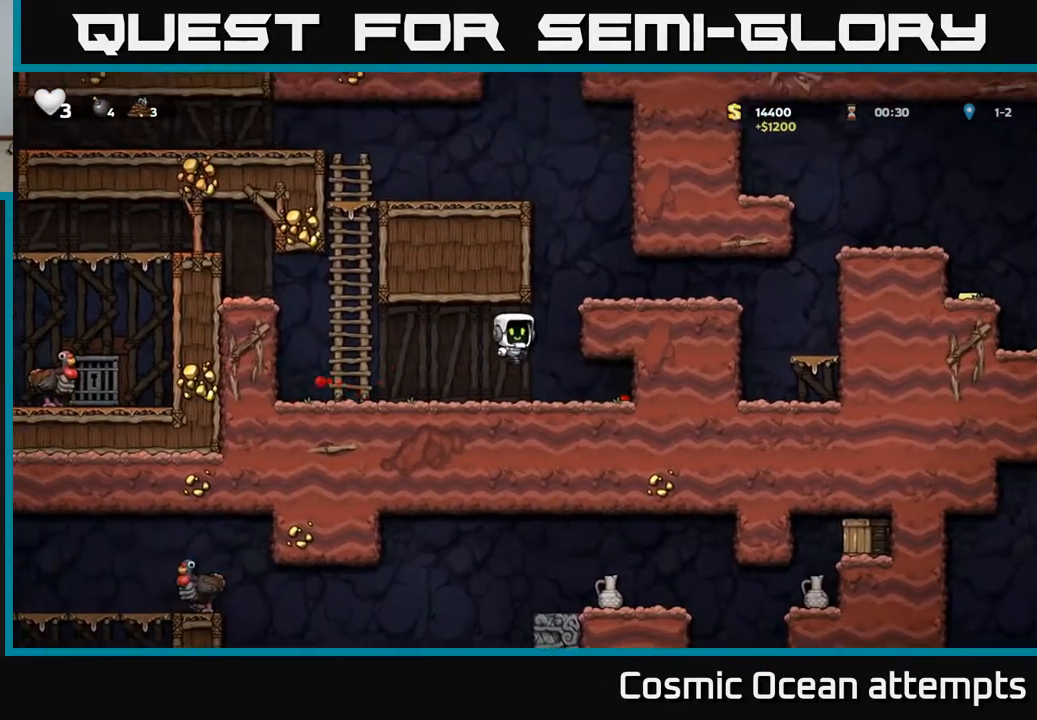
{"buttons": ["DPAD_RIGHT"], "left_stick": "center", "right_stick": "center", "events": [[83, "A", "up"], [250, "A", "down"], [367, "A", "up"]]}
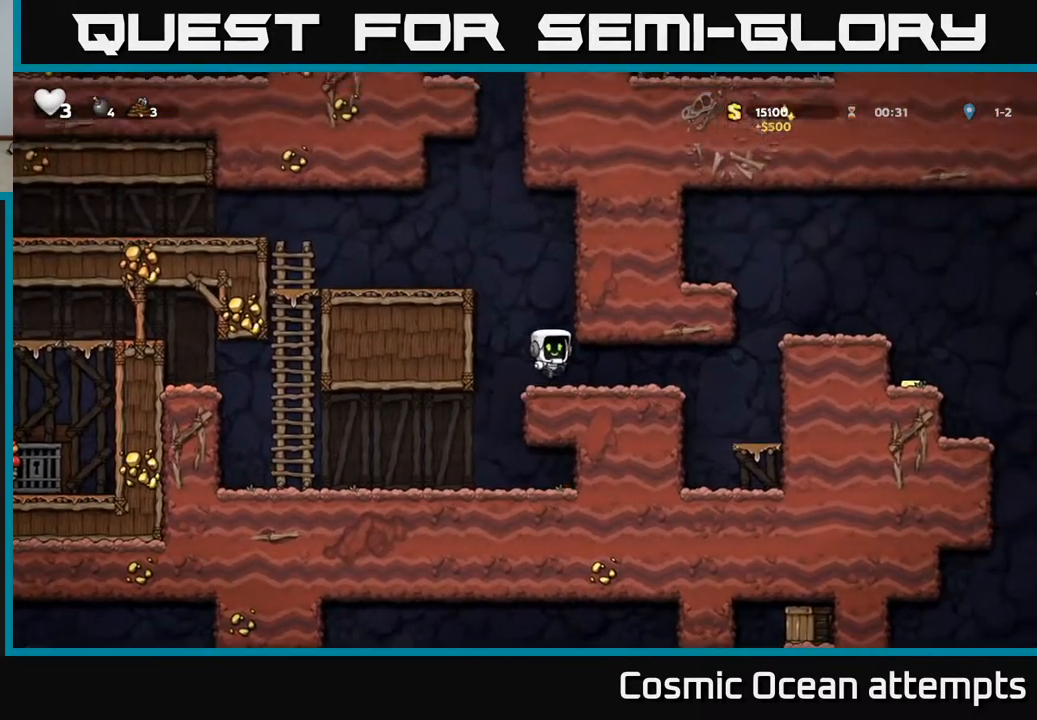
{"buttons": [], "left_stick": "center", "right_stick": "center", "events": [[433, "DPAD_RIGHT", "up"]]}
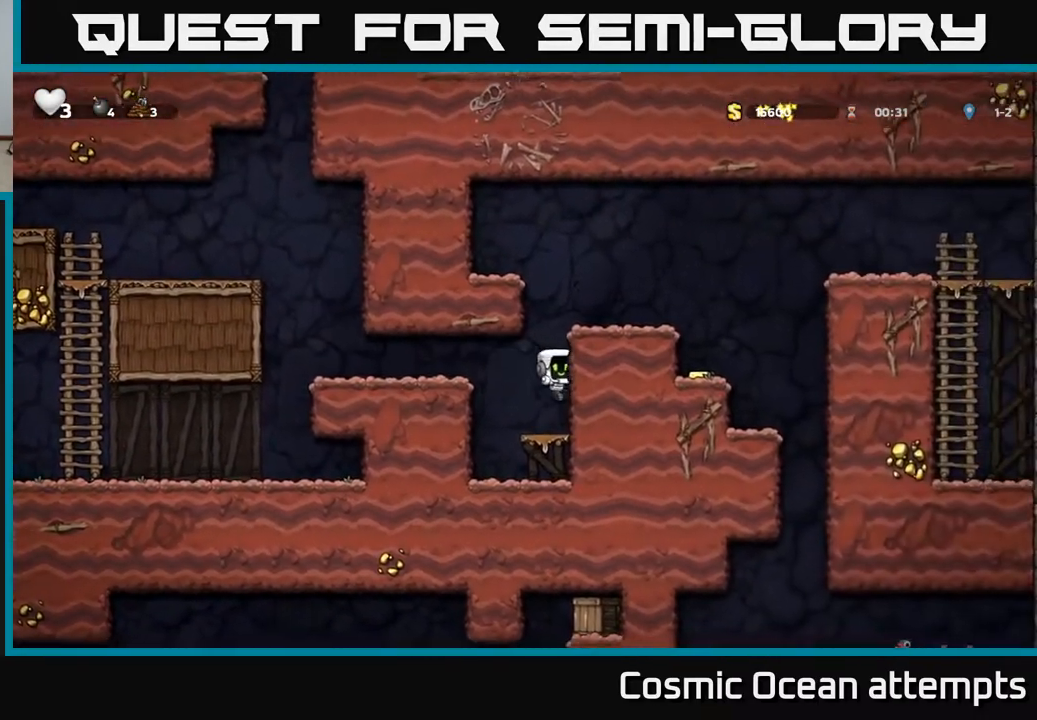
{"buttons": ["A", "DPAD_RIGHT"], "left_stick": "center", "right_stick": "center", "events": [[150, "A", "down"], [250, "DPAD_RIGHT", "down"], [317, "A", "up"], [433, "A", "down"]]}
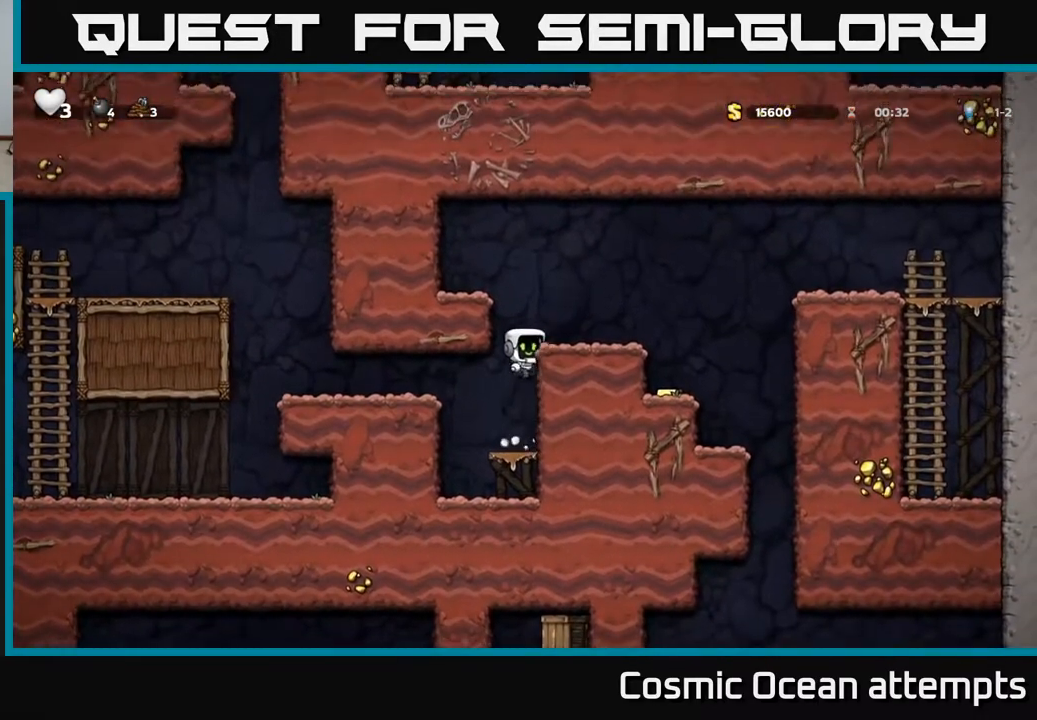
{"buttons": ["DPAD_LEFT"], "left_stick": "center", "right_stick": "center", "events": [[83, "A", "up"], [383, "DPAD_RIGHT", "up"], [433, "DPAD_LEFT", "down"]]}
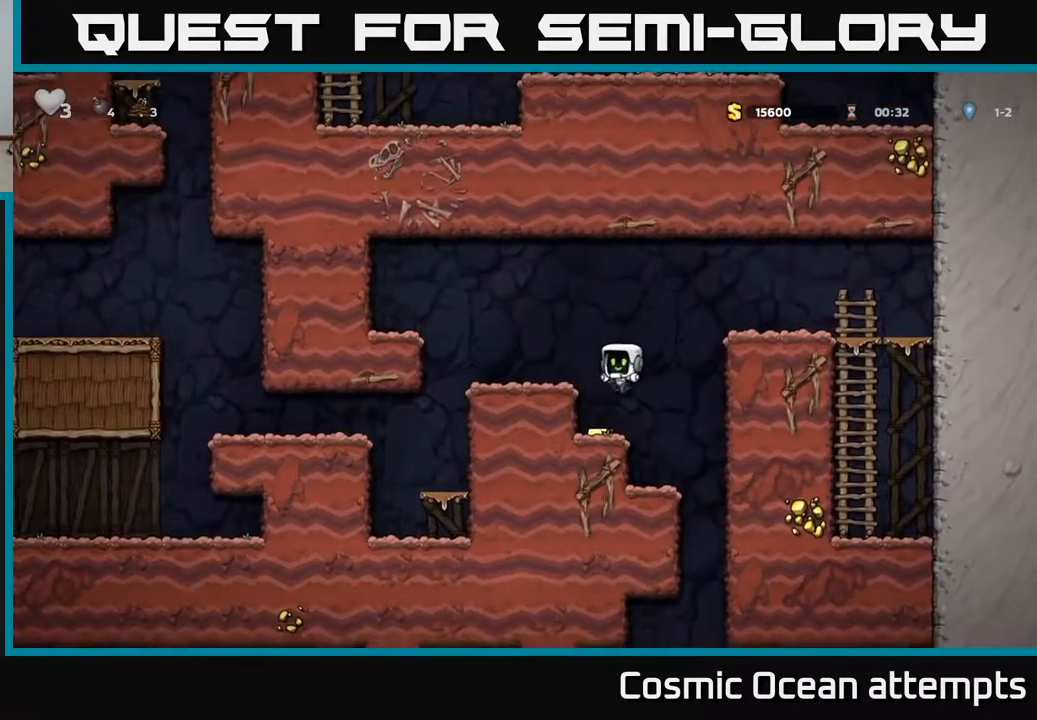
{"buttons": [], "left_stick": "center", "right_stick": "center", "events": [[67, "DPAD_LEFT", "up"], [267, "DPAD_RIGHT", "down"], [500, "DPAD_RIGHT", "up"]]}
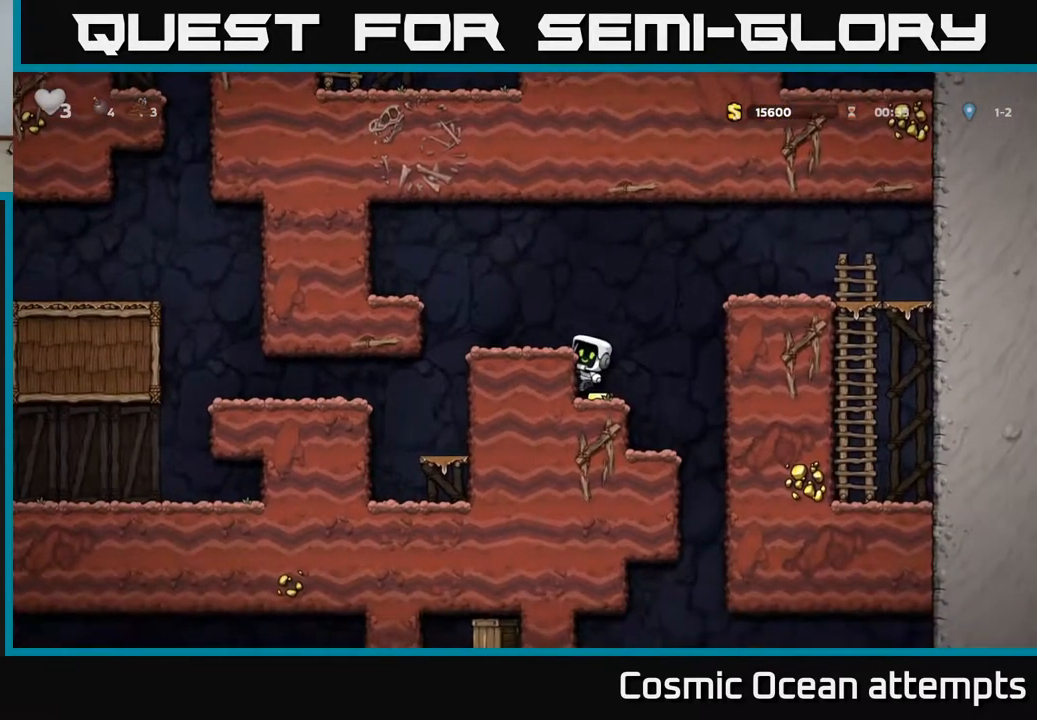
{"buttons": ["DPAD_RIGHT"], "left_stick": "center", "right_stick": "center", "events": [[117, "DPAD_DOWN", "down"], [167, "A", "down"], [267, "A", "up"], [283, "DPAD_DOWN", "up"], [300, "DPAD_RIGHT", "down"]]}
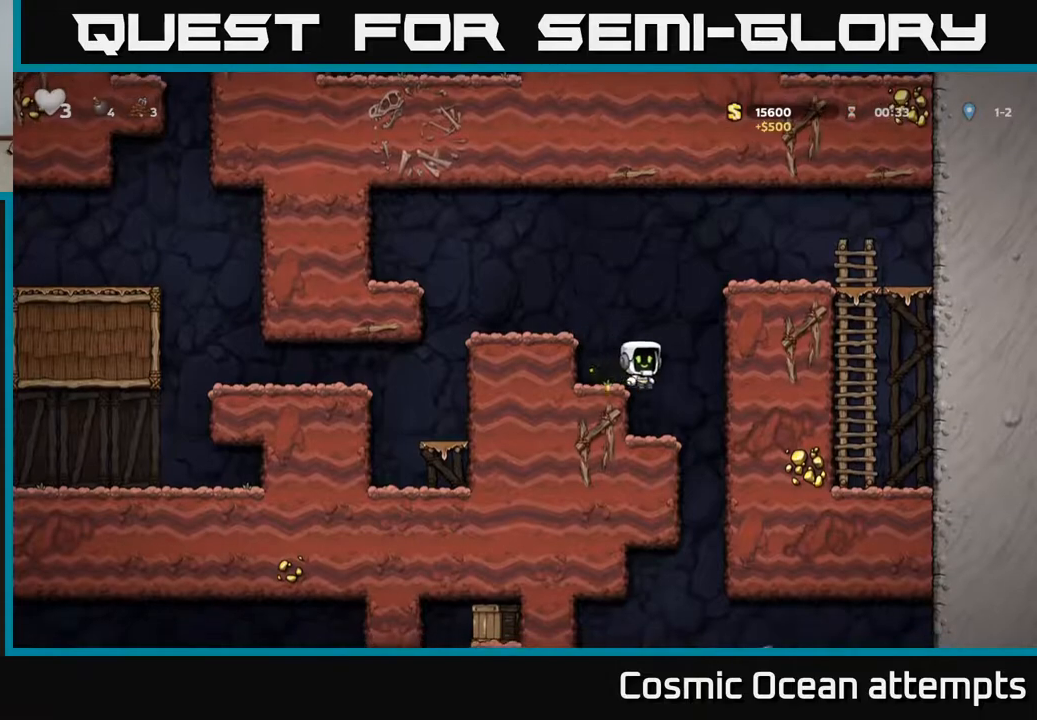
{"buttons": ["DPAD_RIGHT"], "left_stick": "center", "right_stick": "center", "events": [[17, "DPAD_RIGHT", "up"], [83, "DPAD_LEFT", "down"], [267, "DPAD_LEFT", "up"], [467, "DPAD_RIGHT", "down"]]}
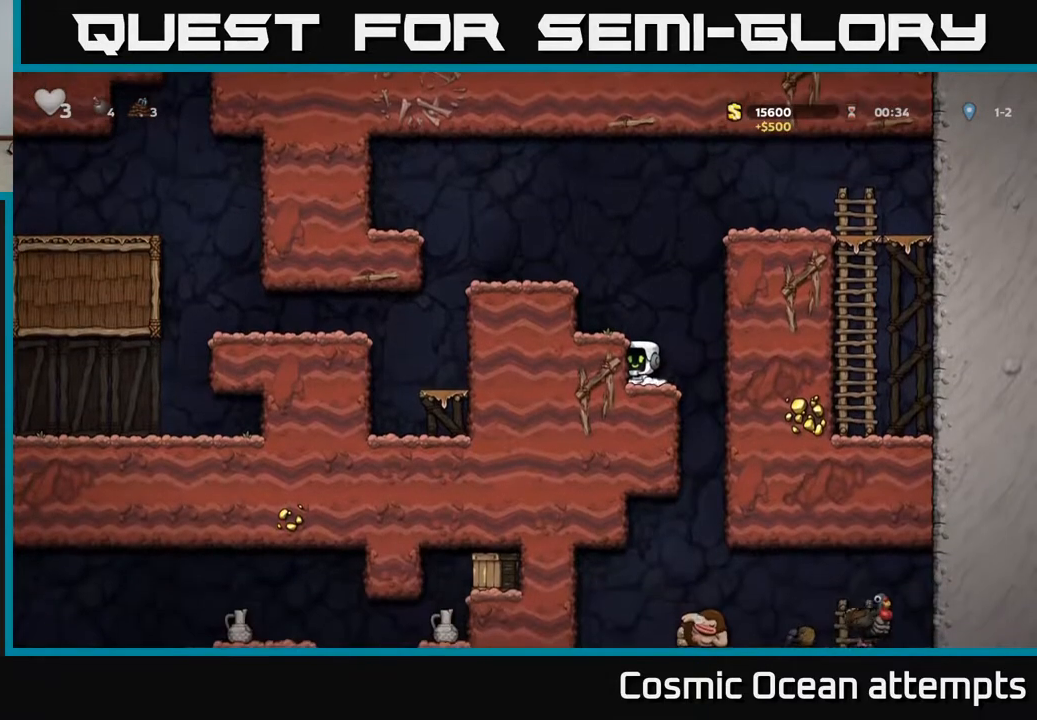
{"buttons": ["DPAD_DOWN"], "left_stick": "center", "right_stick": "center", "events": [[250, "DPAD_RIGHT", "up"], [283, "DPAD_LEFT", "down"], [467, "DPAD_DOWN", "down"], [467, "DPAD_LEFT", "up"]]}
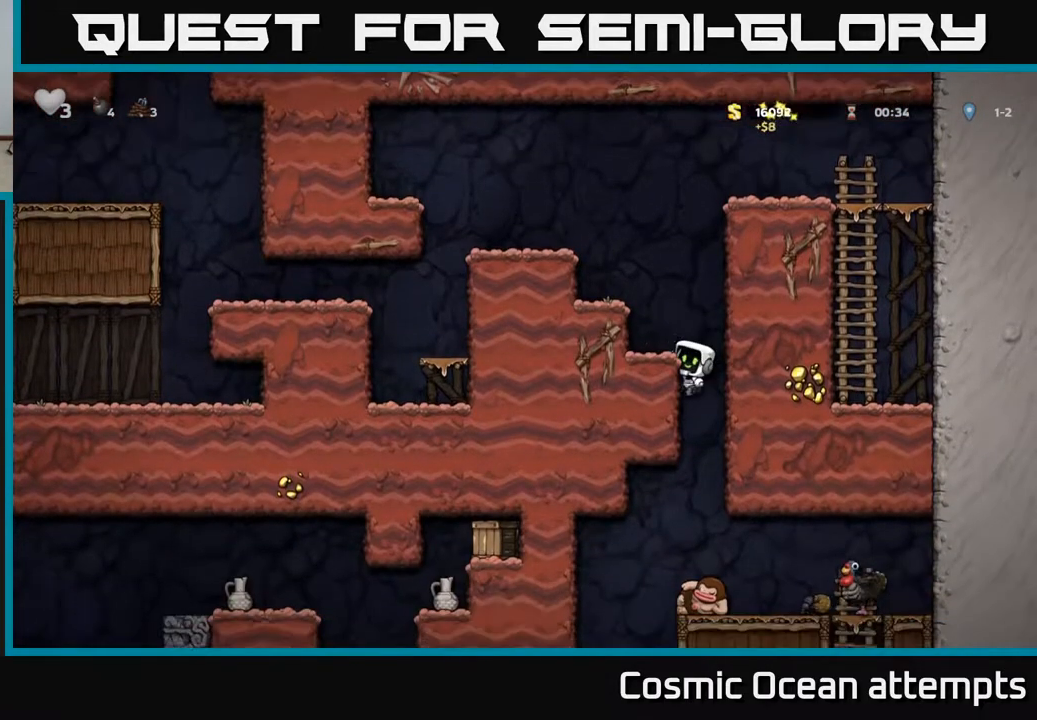
{"buttons": [], "left_stick": "center", "right_stick": "center", "events": [[50, "A", "down"], [150, "A", "up"], [167, "DPAD_DOWN", "up"], [333, "DPAD_RIGHT", "down"], [383, "DPAD_RIGHT", "up"]]}
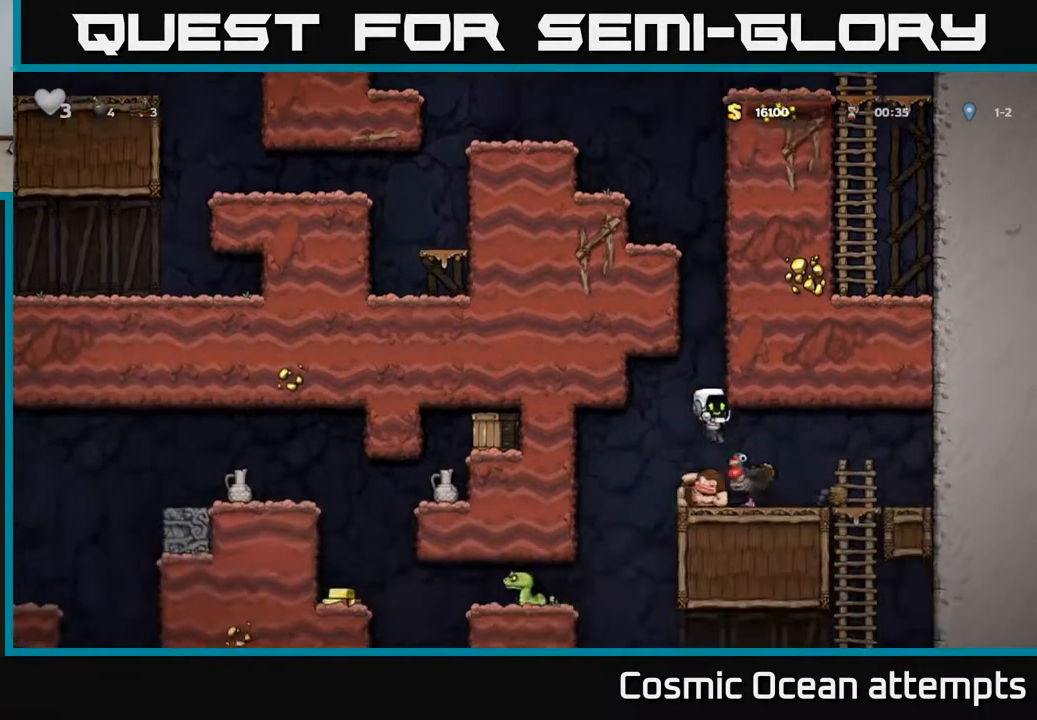
{"buttons": [], "left_stick": "center", "right_stick": "center", "events": []}
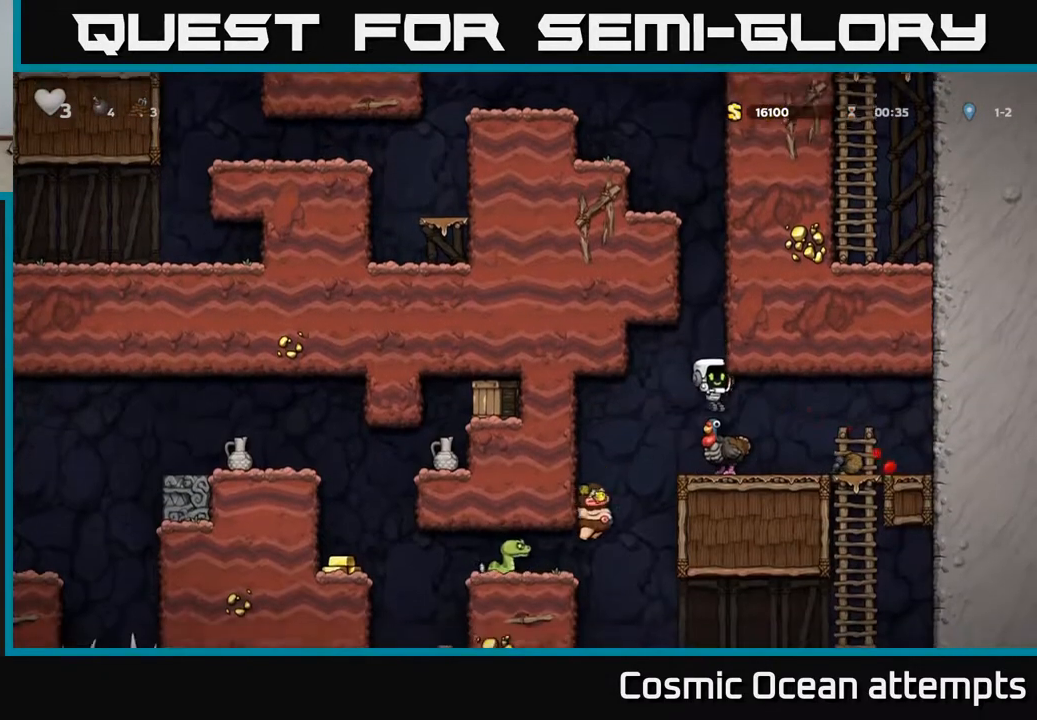
{"buttons": [], "left_stick": "center", "right_stick": "center", "events": []}
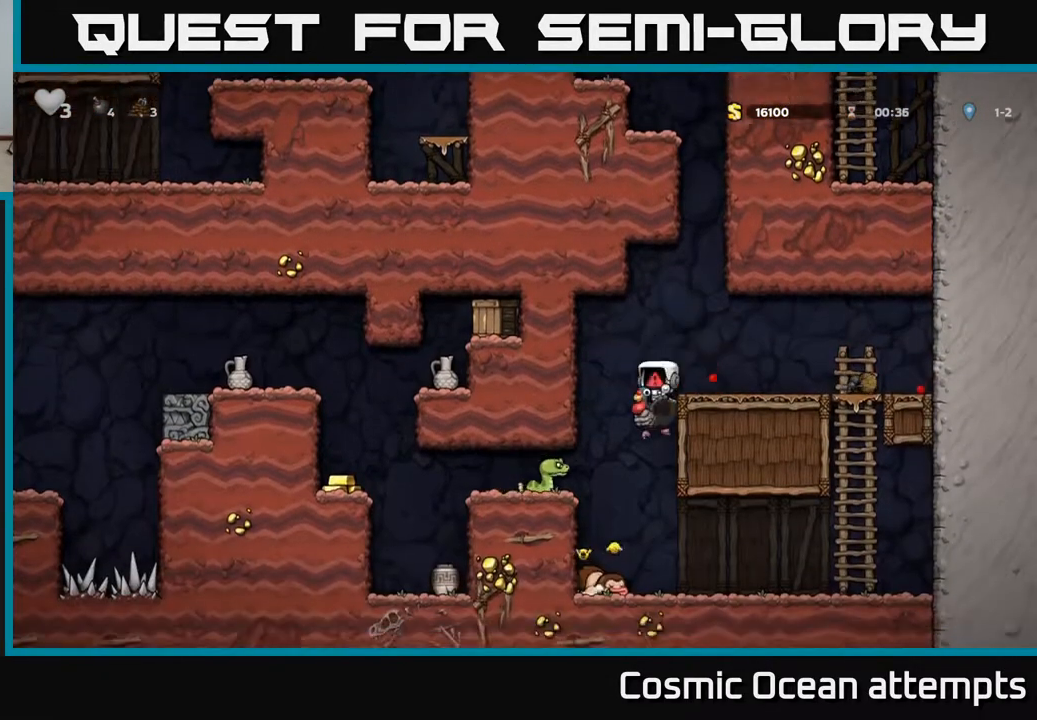
{"buttons": [], "left_stick": "center", "right_stick": "center", "events": []}
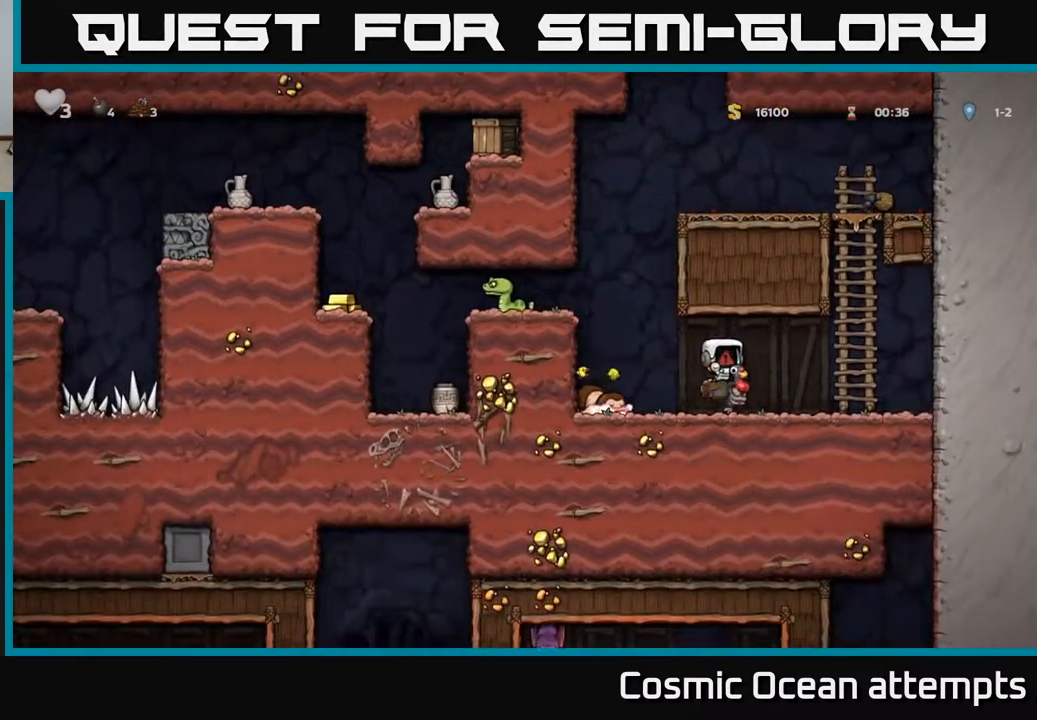
{"buttons": [], "left_stick": "center", "right_stick": "center", "events": []}
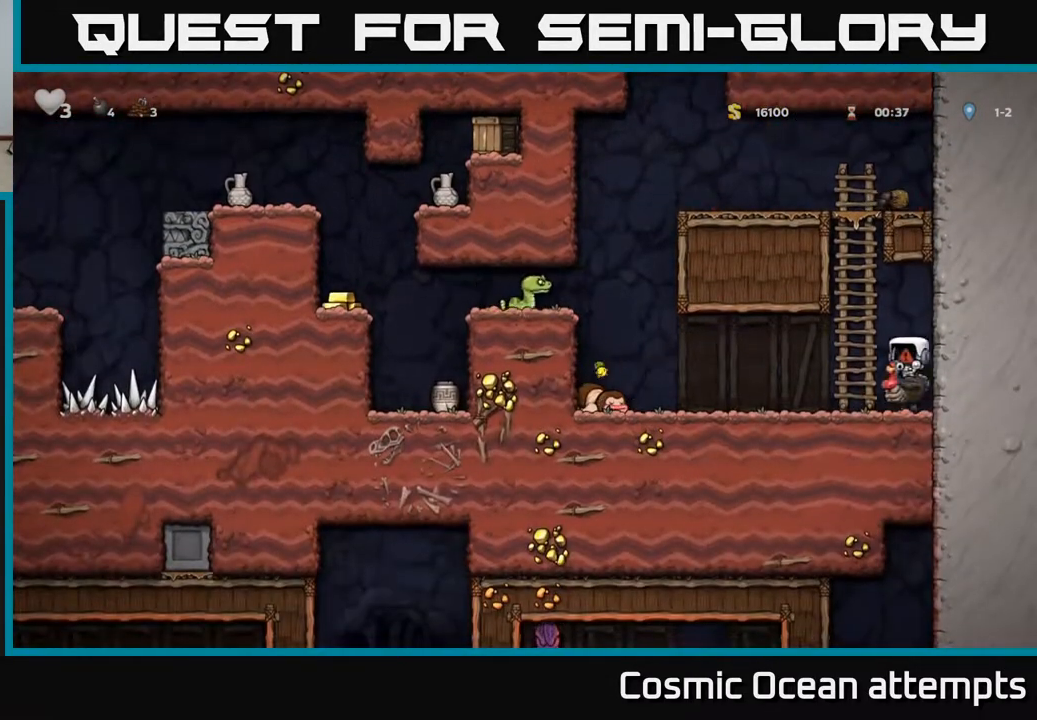
{"buttons": [], "left_stick": "center", "right_stick": "center", "events": []}
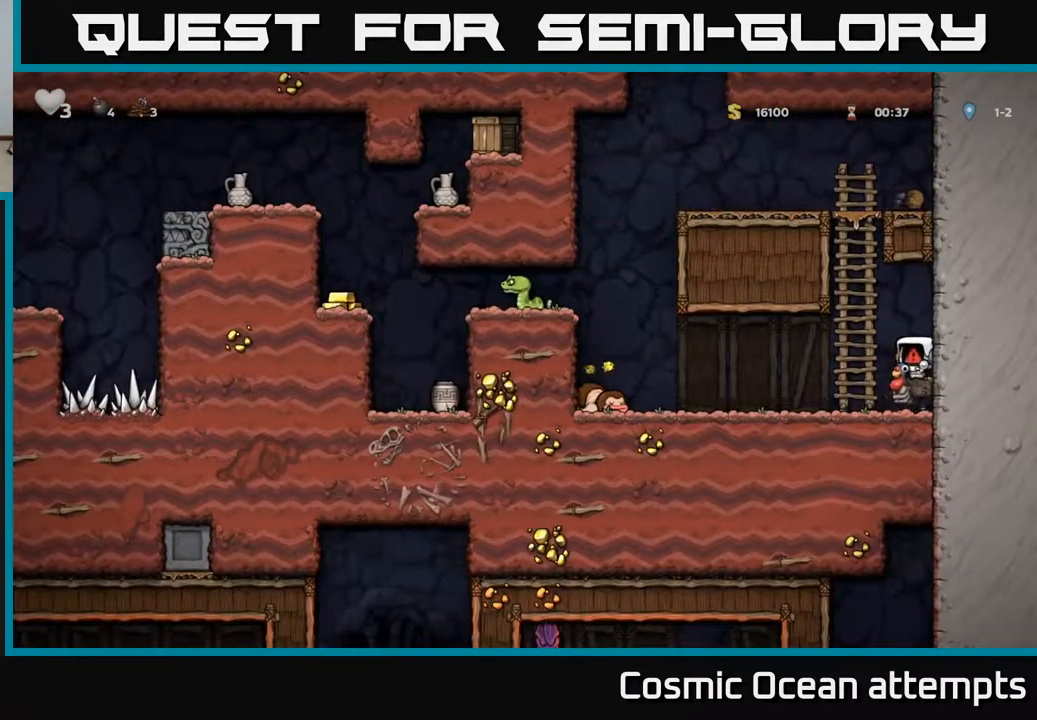
{"buttons": [], "left_stick": "center", "right_stick": "center", "events": []}
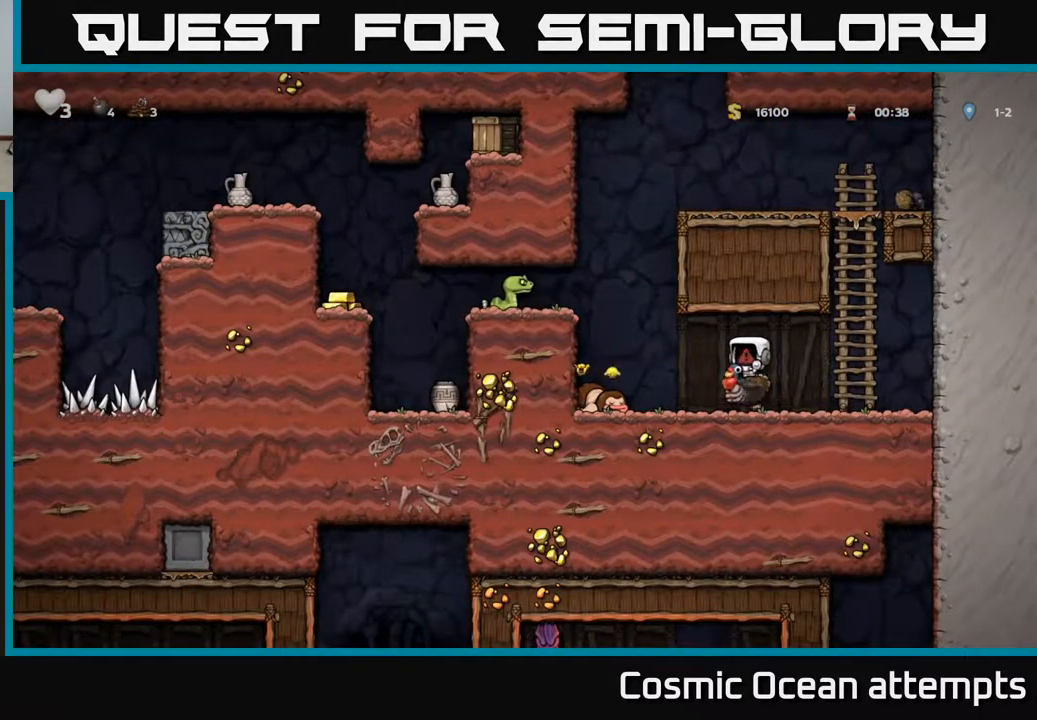
{"buttons": [], "left_stick": "center", "right_stick": "center", "events": []}
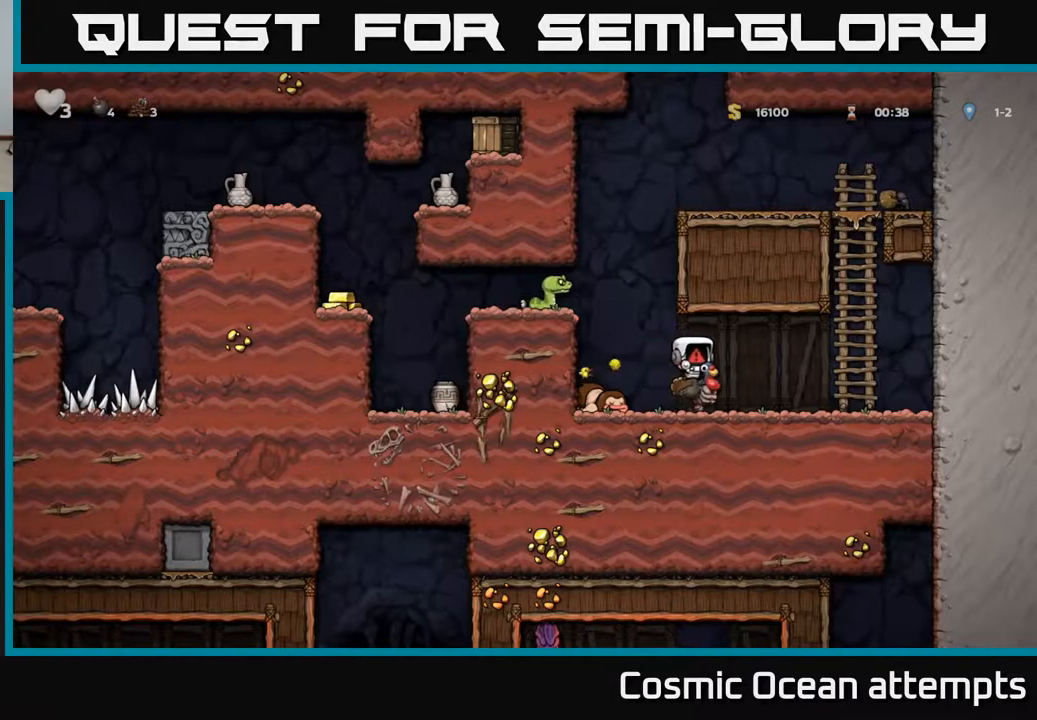
{"buttons": ["DPAD_DOWN"], "left_stick": "center", "right_stick": "center", "events": [[400, "DPAD_DOWN", "down"]]}
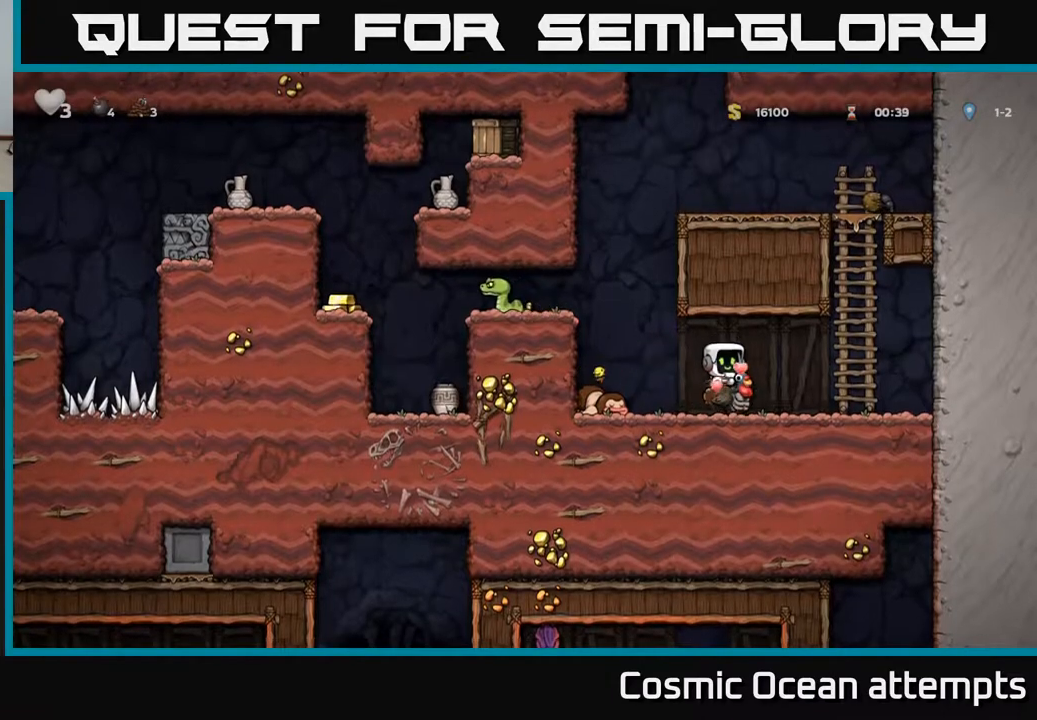
{"buttons": ["DPAD_LEFT"], "left_stick": "center", "right_stick": "center", "events": [[33, "A", "down"], [167, "A", "up"], [200, "DPAD_DOWN", "up"], [267, "DPAD_LEFT", "down"], [333, "A", "down"], [467, "A", "up"]]}
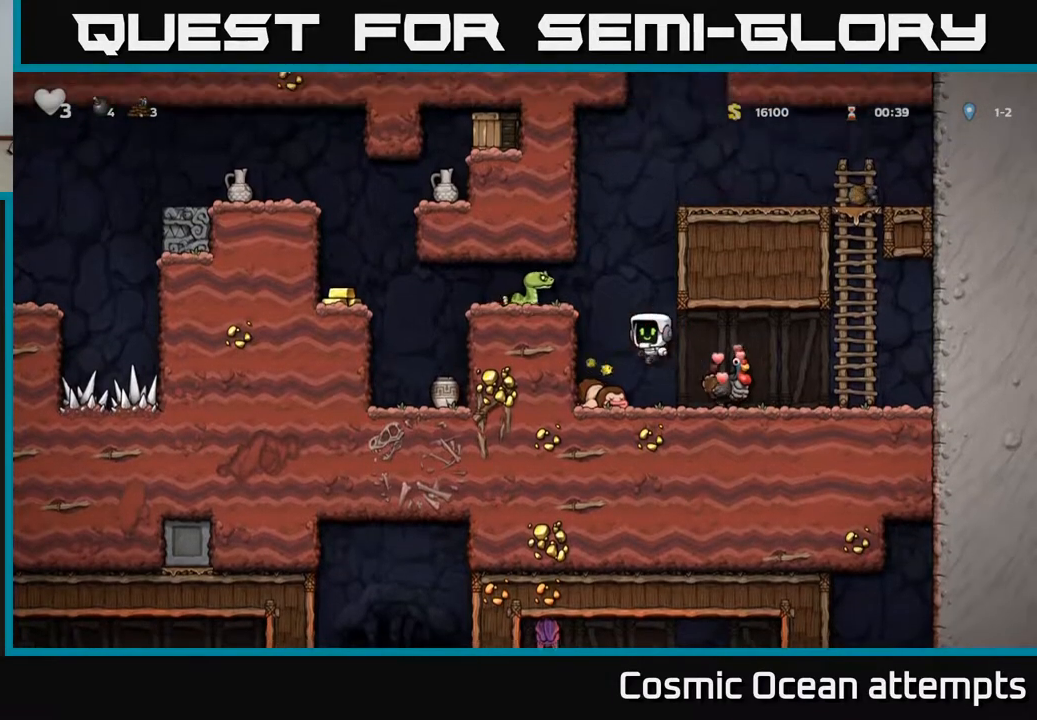
{"buttons": ["A", "X"], "left_stick": "center", "right_stick": "center", "events": [[350, "A", "down"], [383, "DPAD_LEFT", "up"], [450, "X", "down"]]}